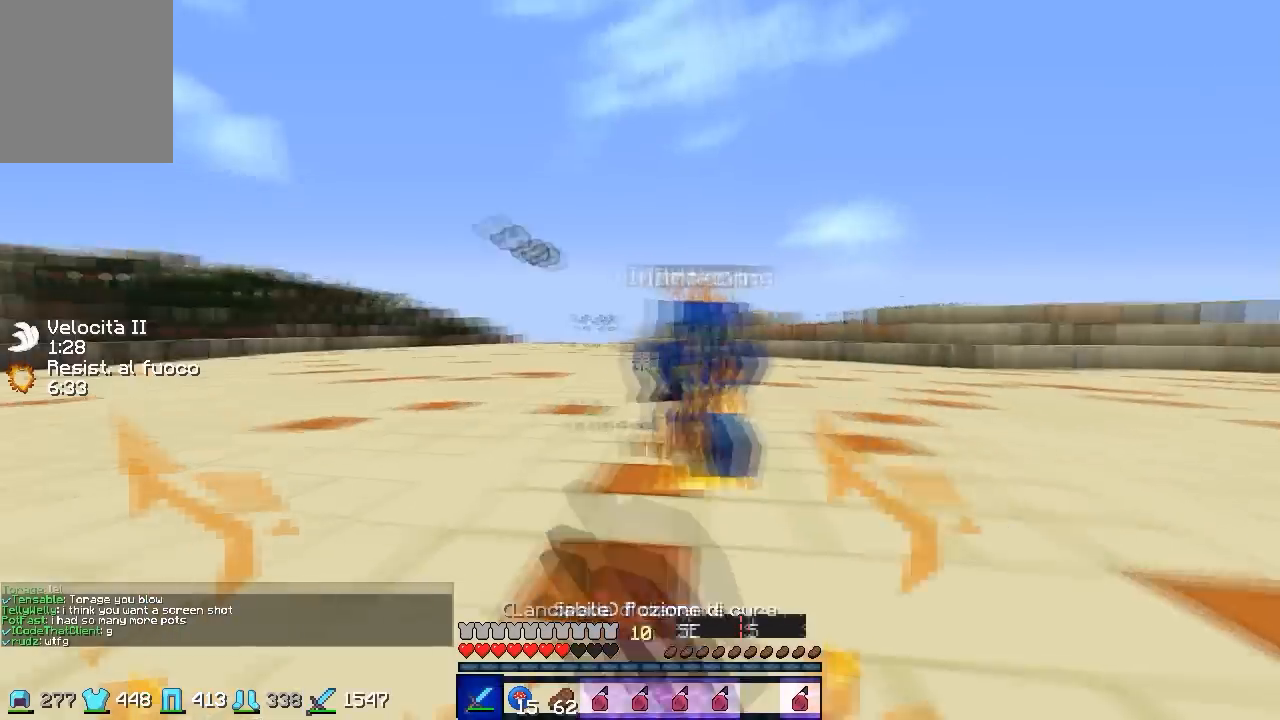
Gameplay with keyboard; each line is a JSON object with the keys held at the frame after it. "events" lists presses ("down") and releases ("up") of "a", "d", "s" and "w" between this image and that frame as [ms after this image, input, new state], when the widget could be followed in between. No other keys are recorded. Mouse input is not recorded.
{"keys": ["s", "w"], "events": [[300, "w", "up"], [367, "w", "down"]]}
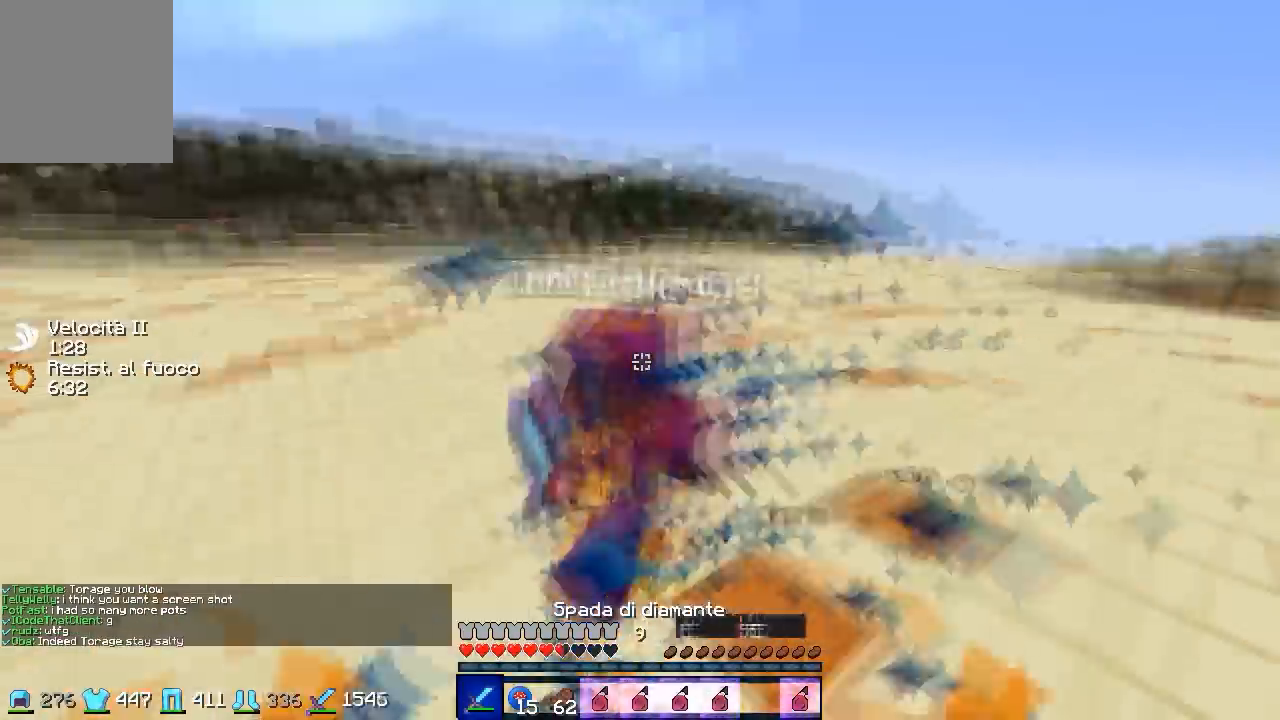
{"keys": ["d", "s", "w"], "events": [[67, "w", "up"], [167, "w", "down"], [367, "d", "down"]]}
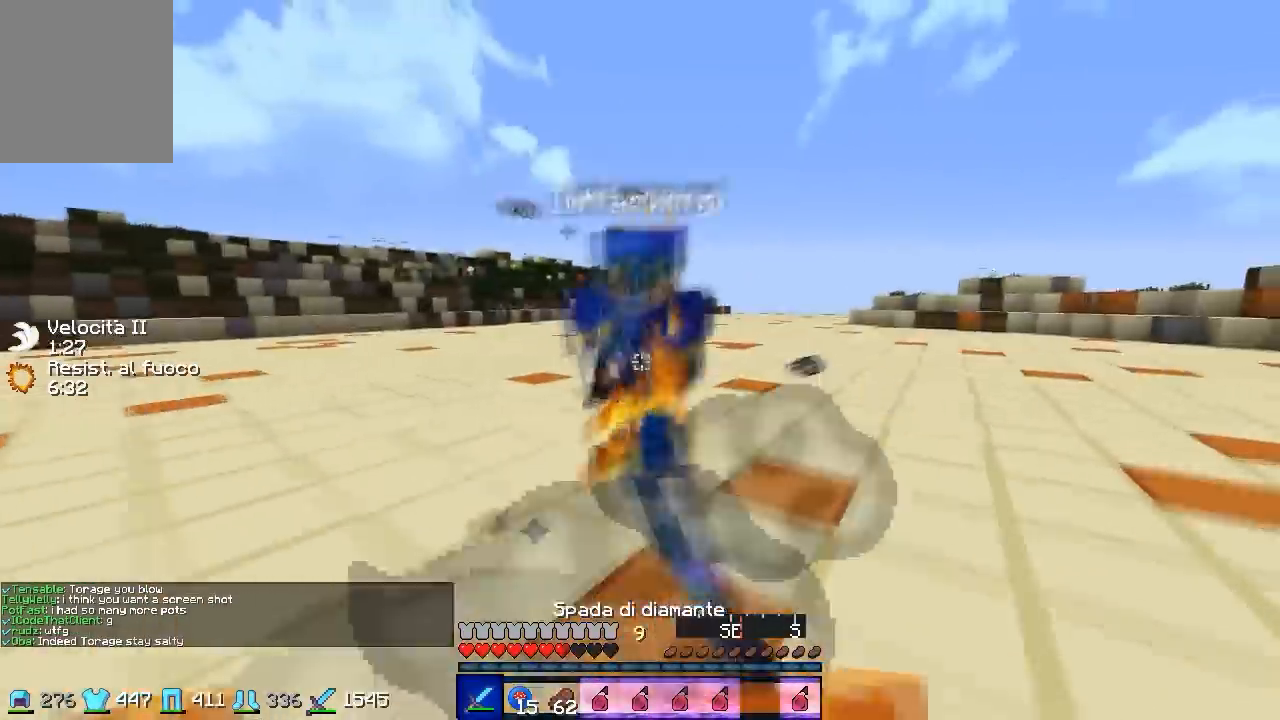
{"keys": ["s"], "events": [[300, "d", "up"], [467, "w", "up"]]}
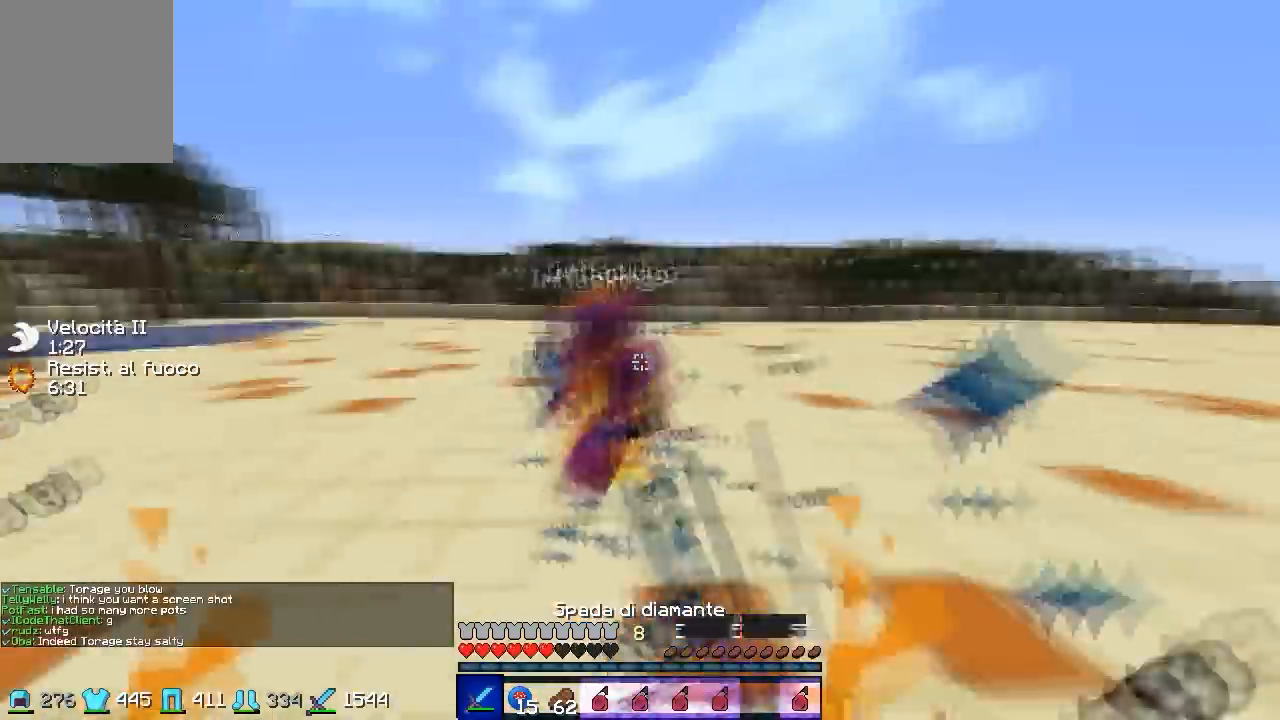
{"keys": ["d", "s", "w"], "events": [[67, "w", "down"], [167, "d", "down"]]}
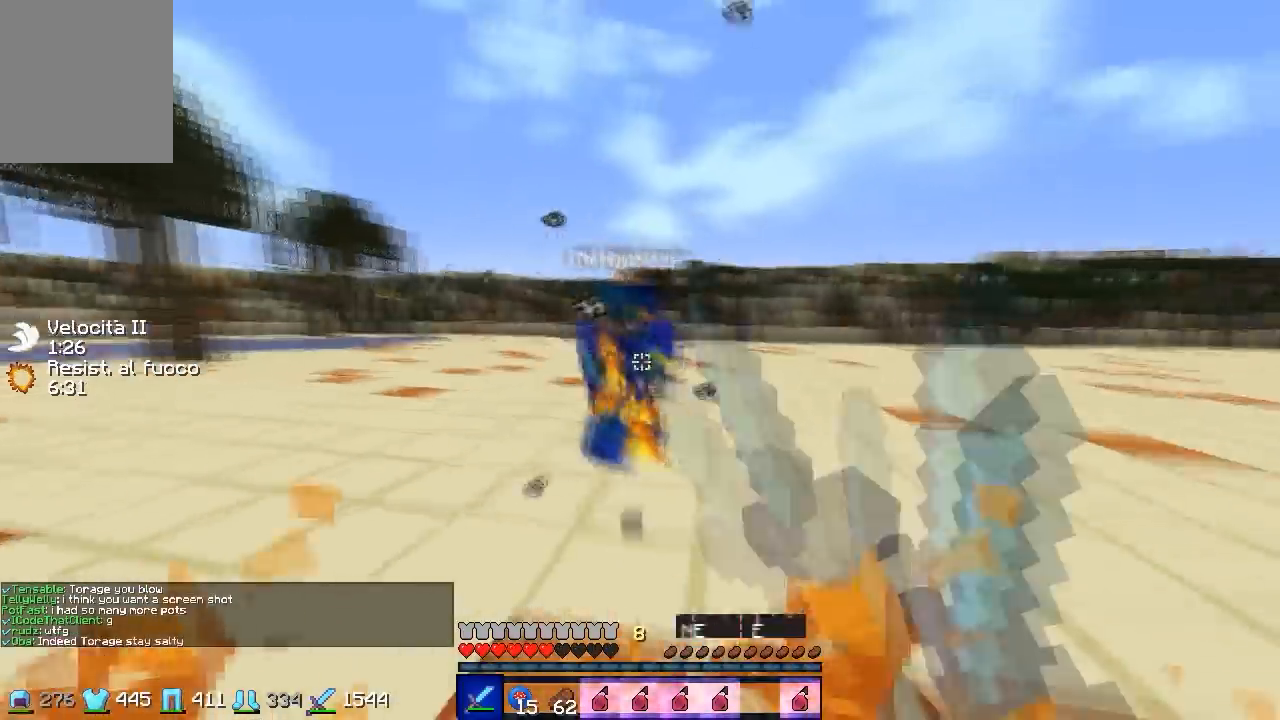
{"keys": ["d", "s", "w"], "events": [[367, "w", "up"], [467, "w", "down"]]}
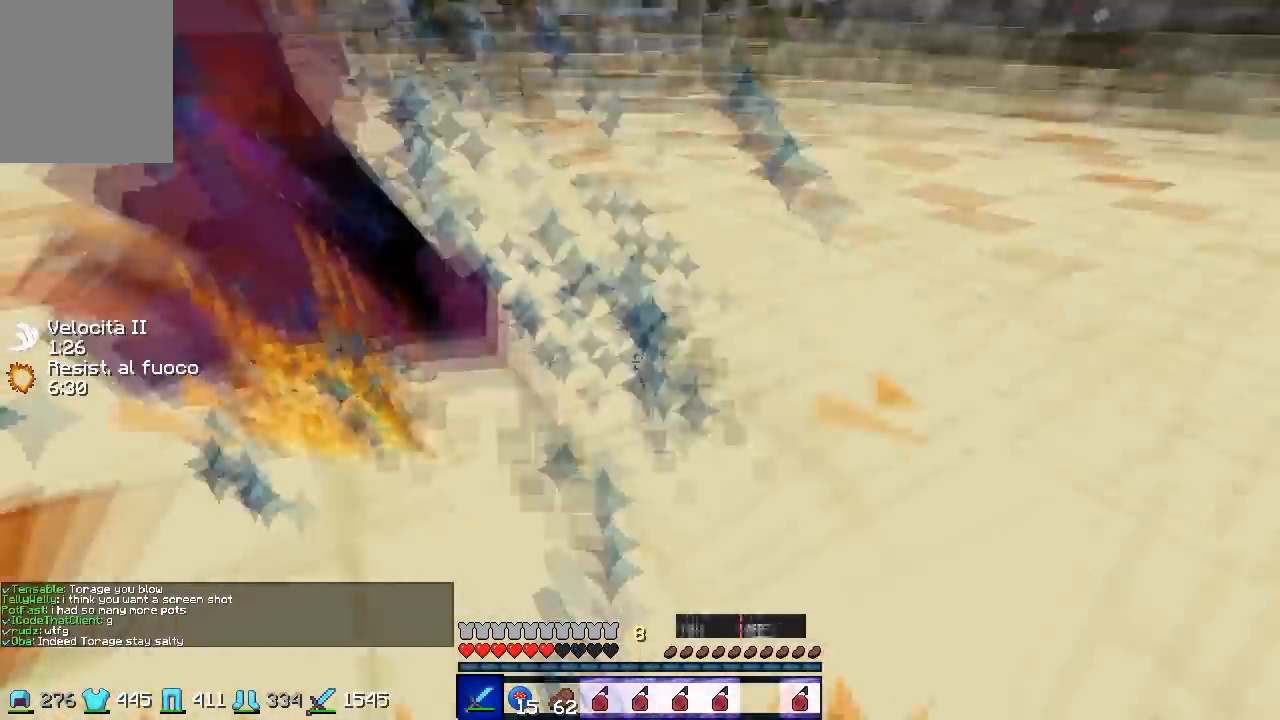
{"keys": ["s", "w"], "events": [[100, "d", "up"], [367, "w", "up"], [400, "w", "down"]]}
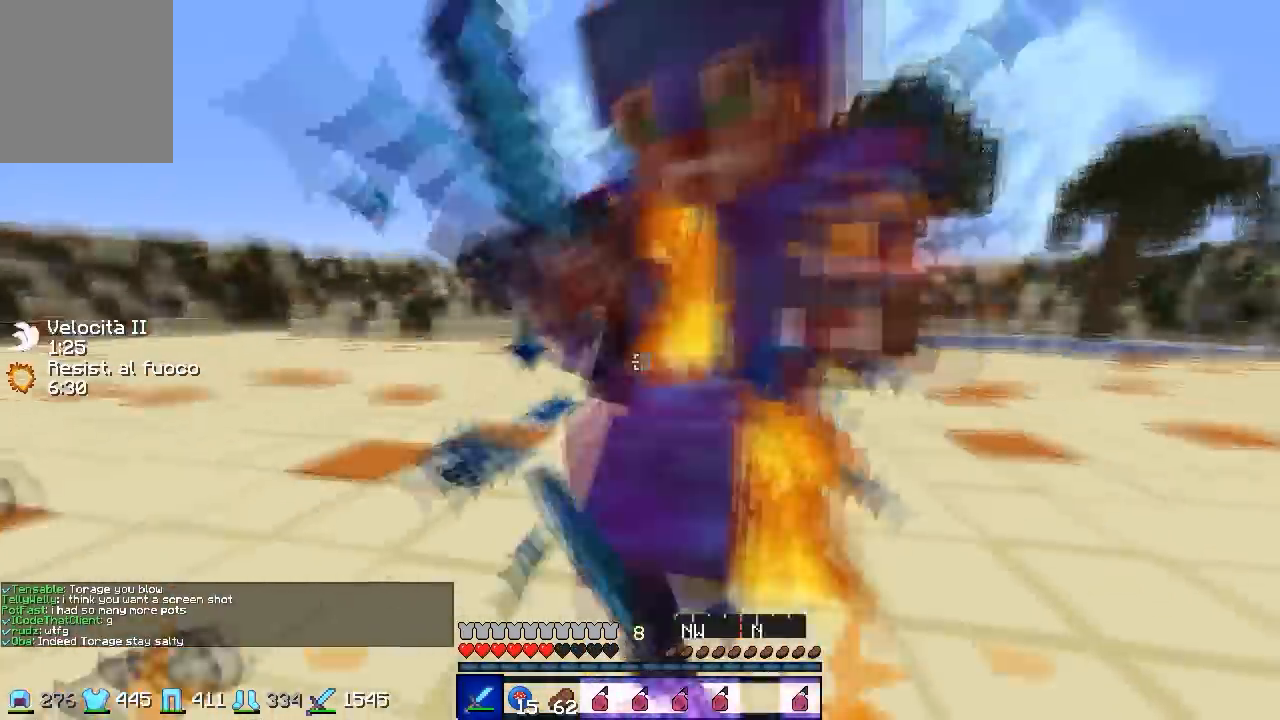
{"keys": ["s", "w"], "events": [[67, "a", "down"], [367, "a", "up"]]}
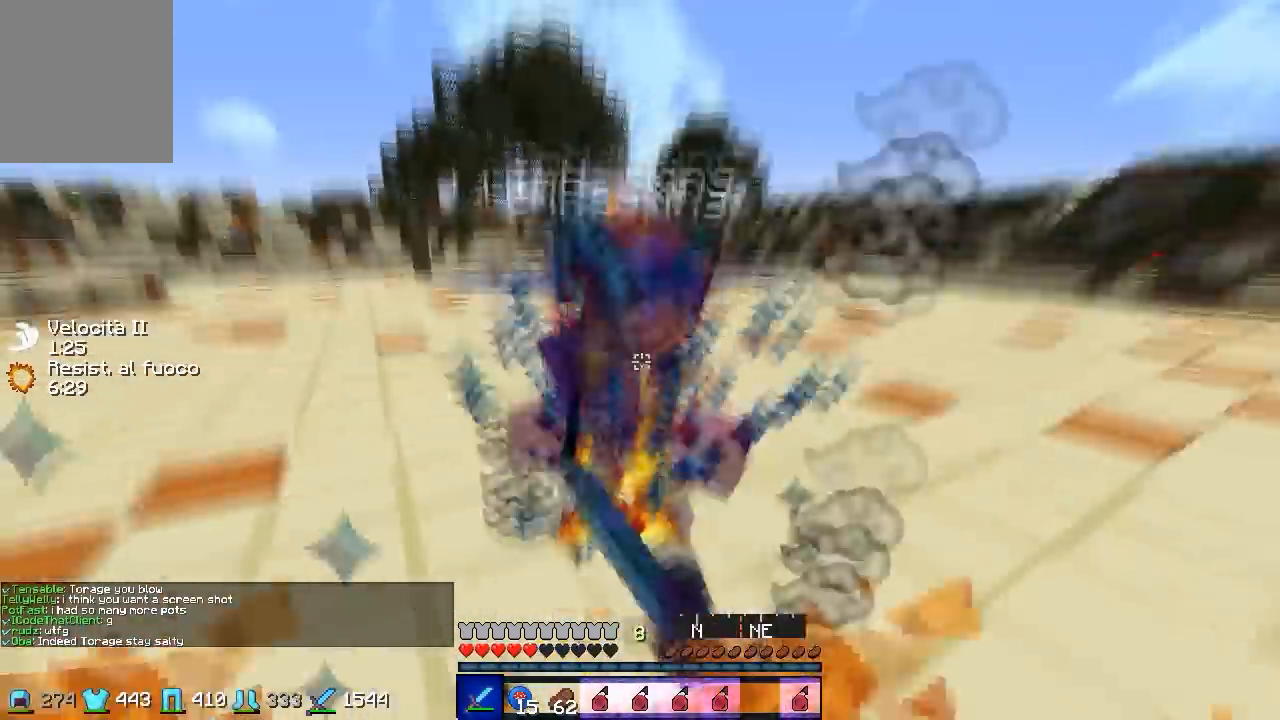
{"keys": ["s", "w"], "events": [[400, "w", "up"], [467, "w", "down"]]}
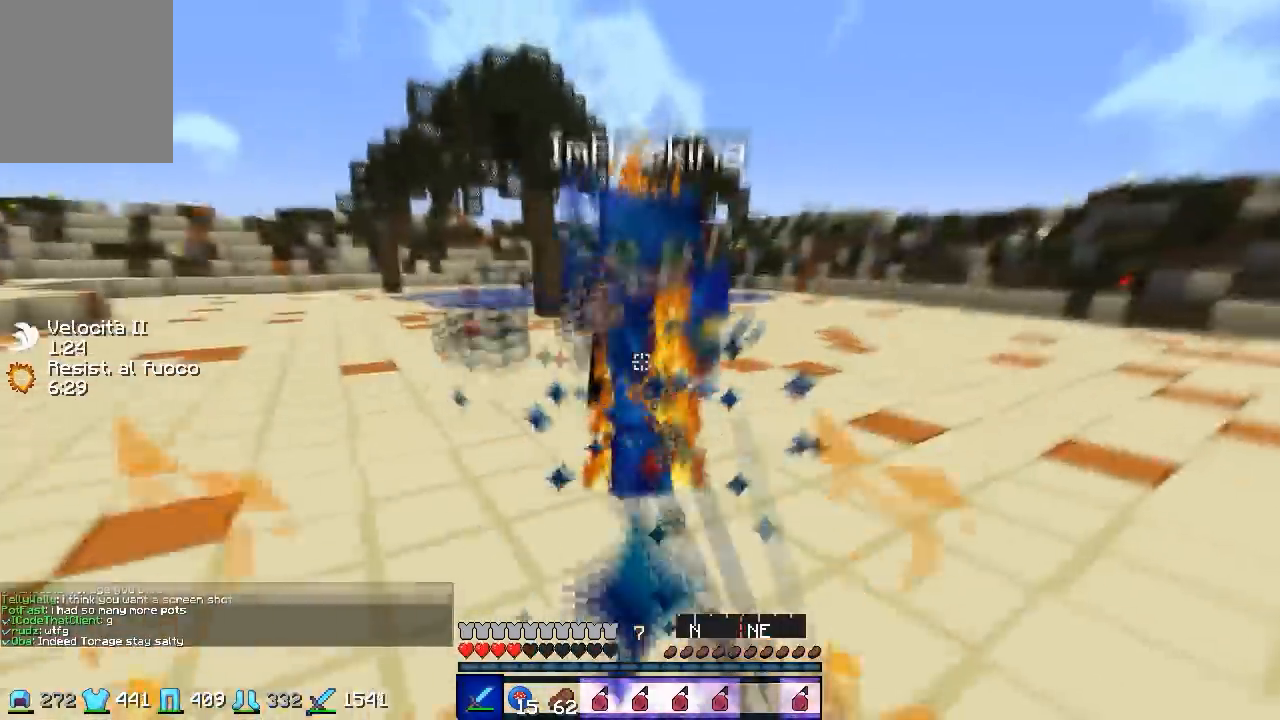
{"keys": ["s", "w"], "events": []}
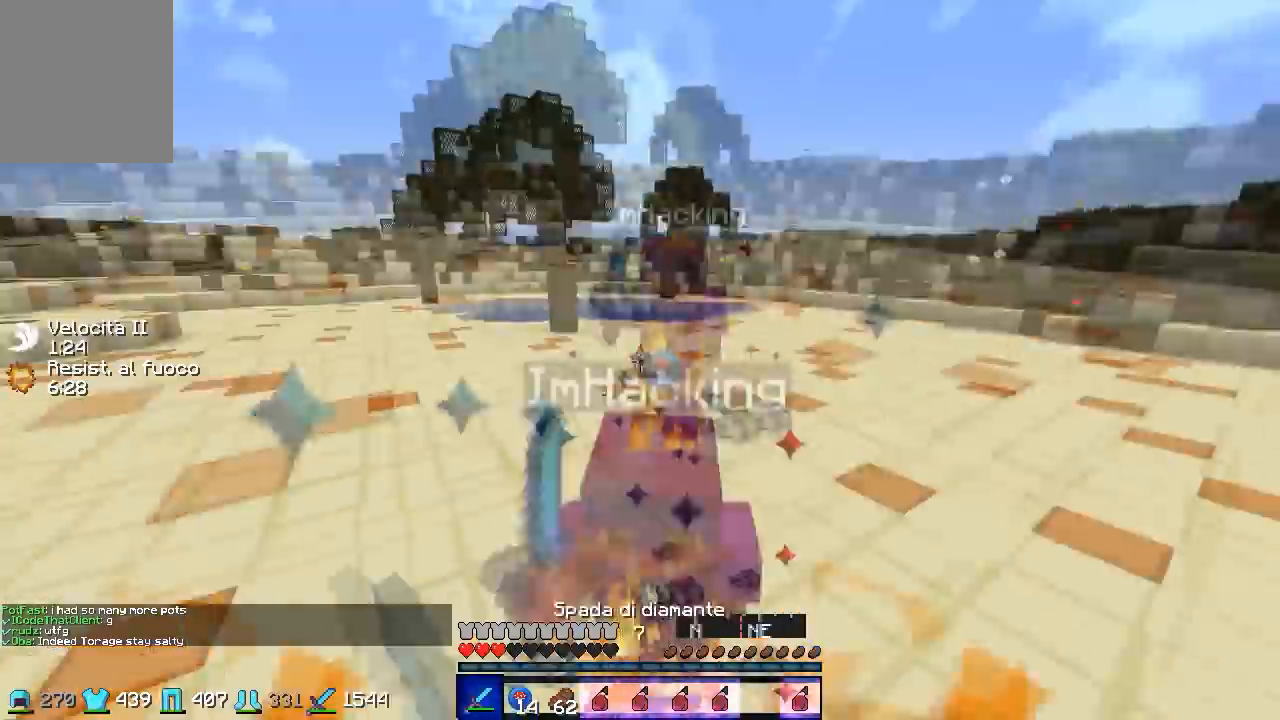
{"keys": ["a", "s", "w"], "events": [[67, "a", "down"]]}
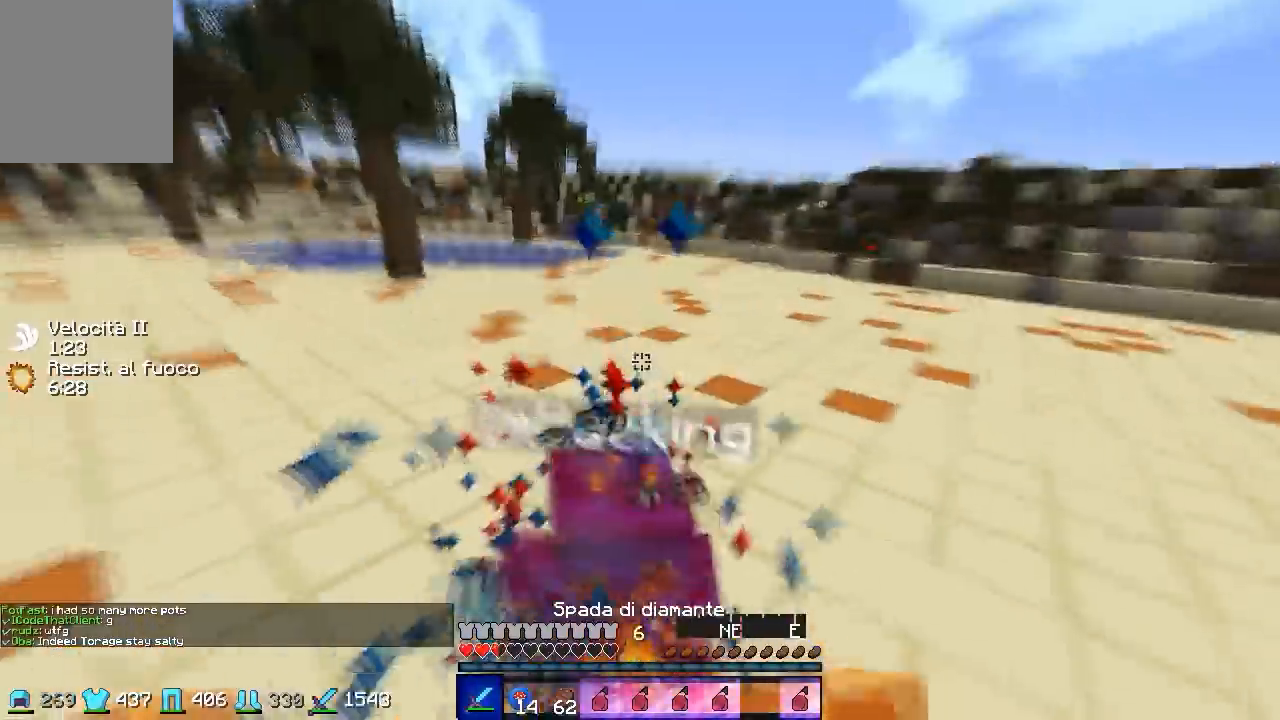
{"keys": ["s", "w"], "events": [[467, "a", "up"]]}
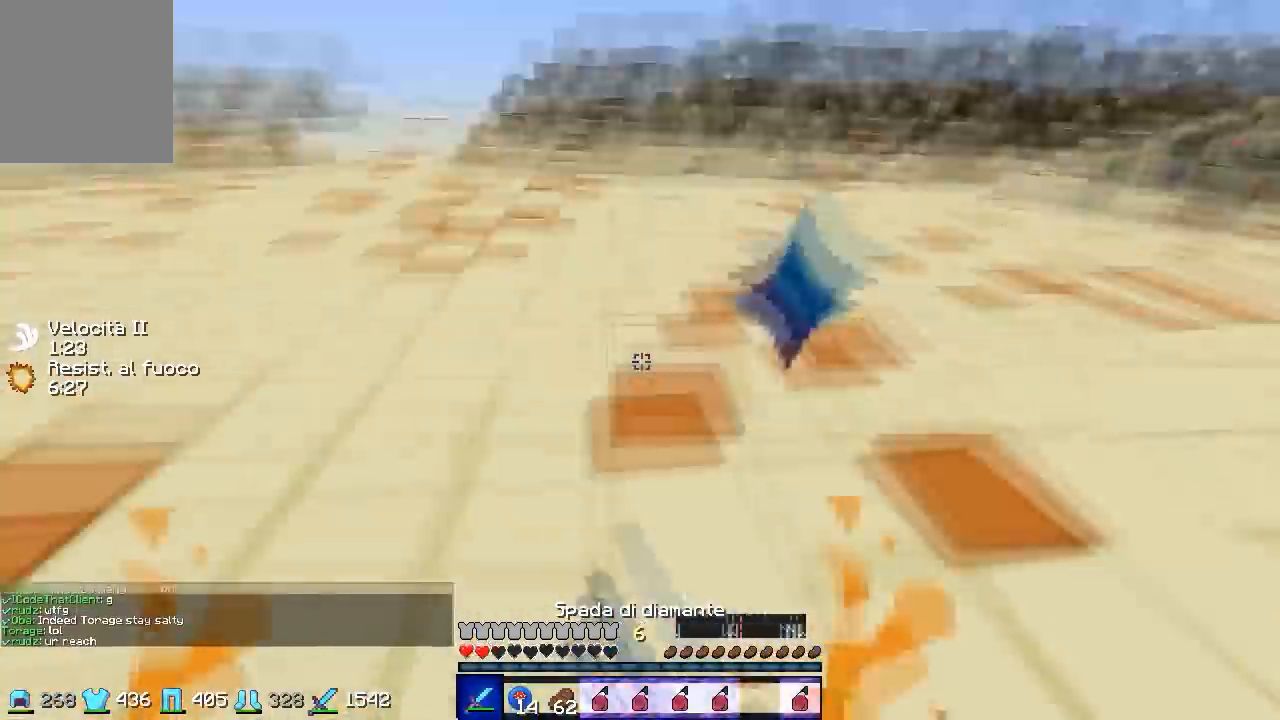
{"keys": ["s", "w"], "events": []}
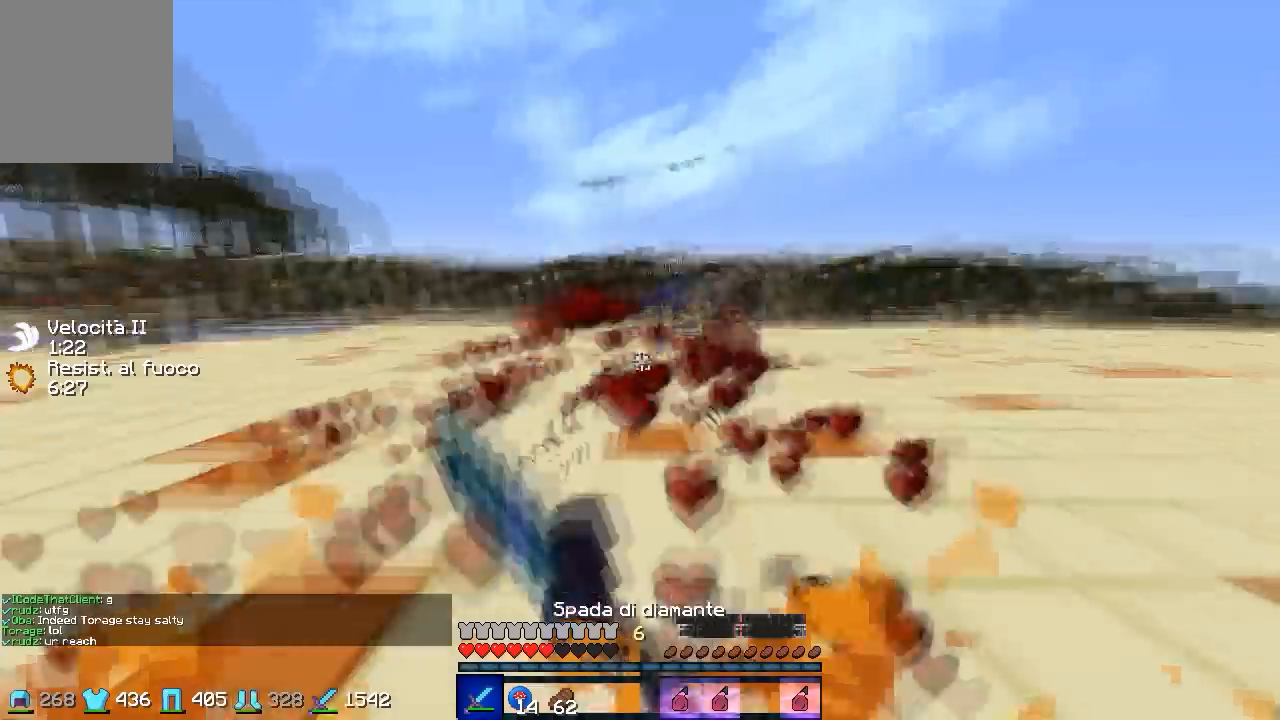
{"keys": ["a", "s", "w"], "events": [[200, "a", "down"]]}
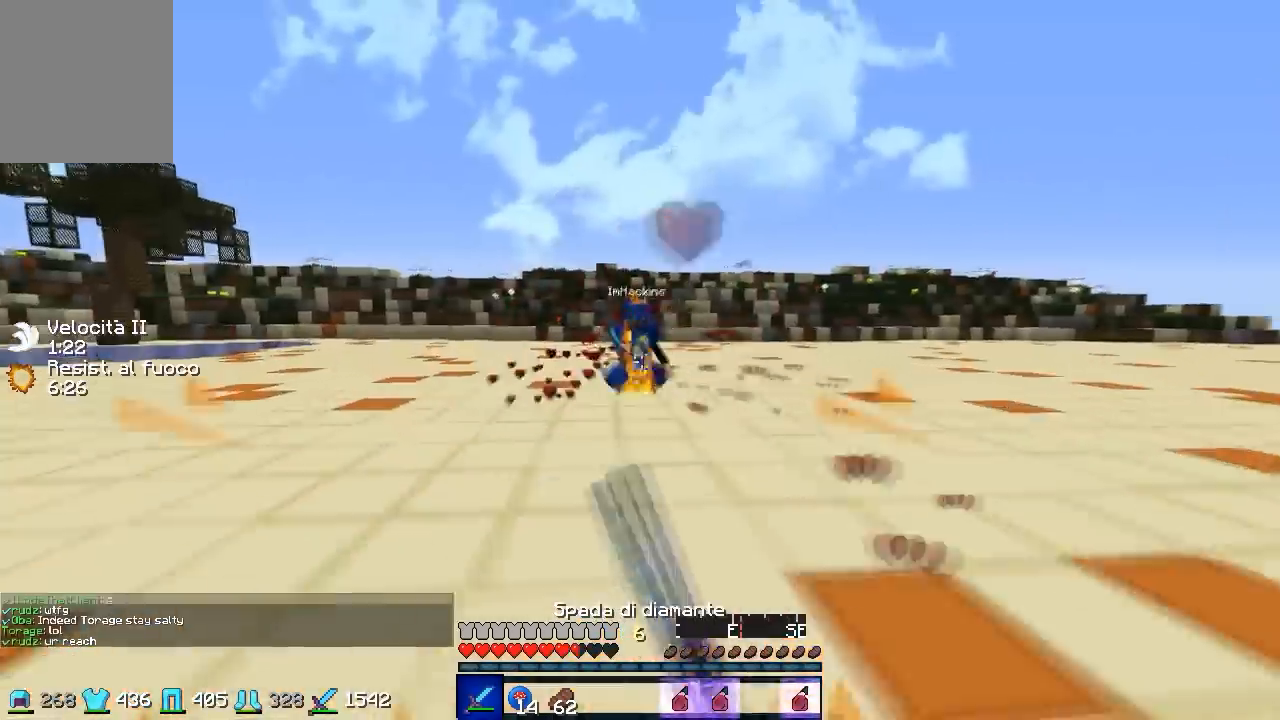
{"keys": ["d", "w"], "events": [[67, "a", "up"], [67, "d", "down"], [67, "w", "up"], [267, "s", "up"], [367, "w", "down"]]}
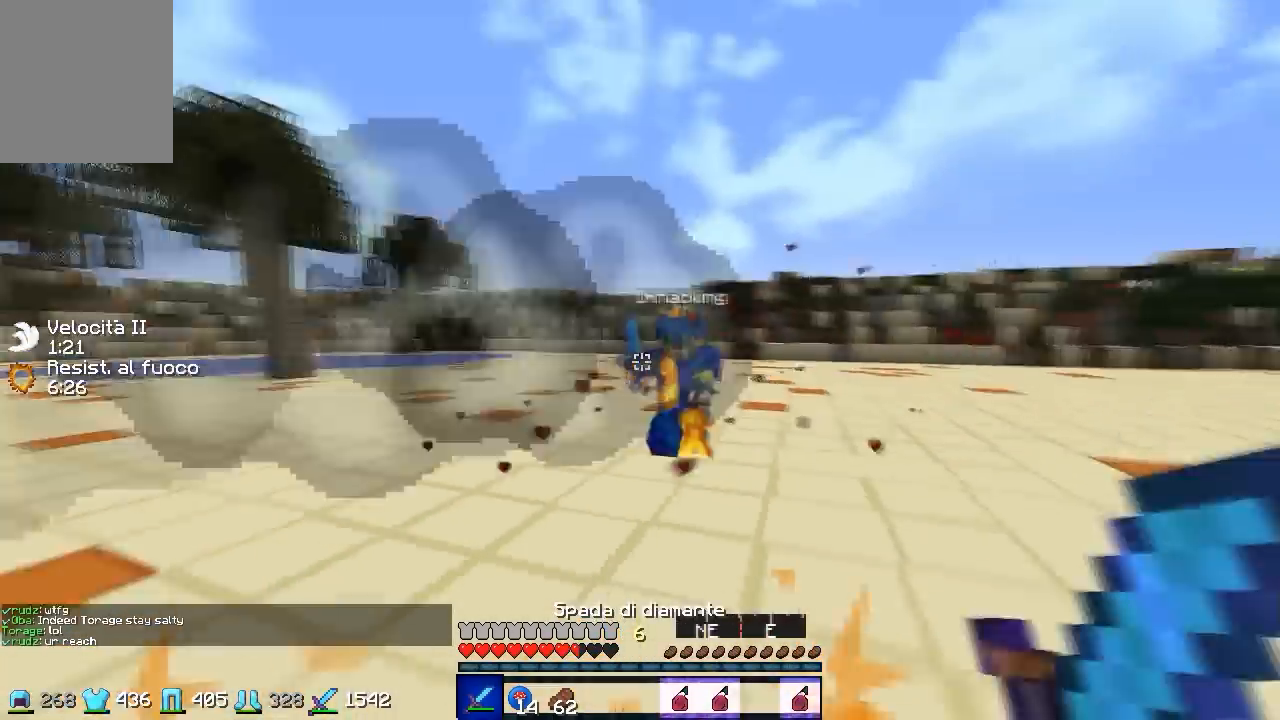
{"keys": ["a", "w"], "events": [[367, "d", "up"], [400, "a", "down"]]}
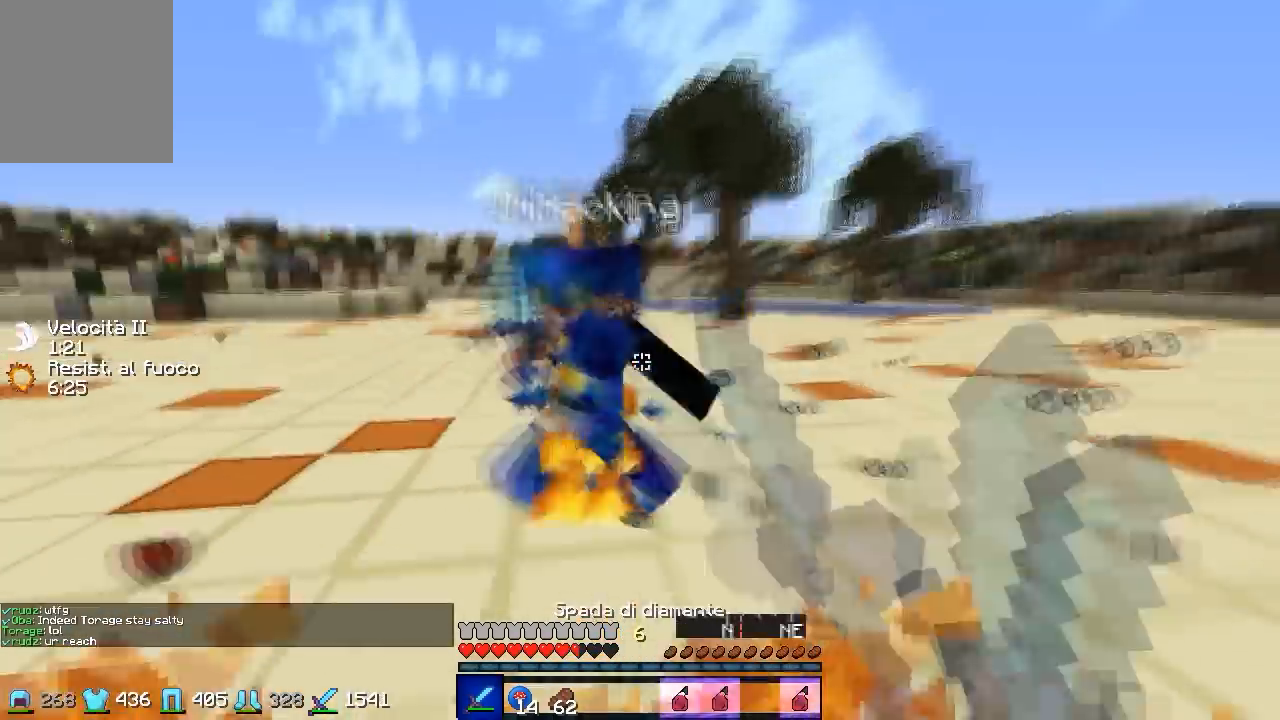
{"keys": ["d"], "events": [[367, "a", "up"], [367, "d", "down"], [367, "w", "up"], [400, "w", "down"], [500, "w", "up"]]}
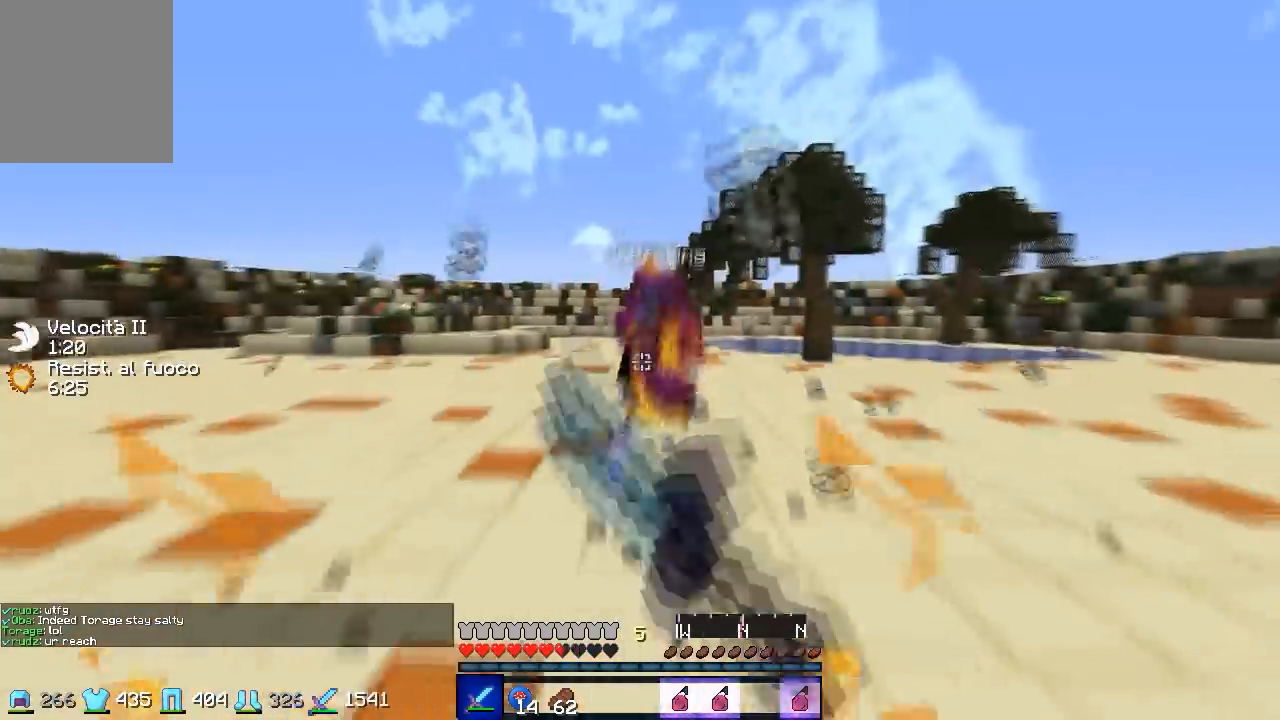
{"keys": ["d", "w"], "events": [[100, "w", "down"]]}
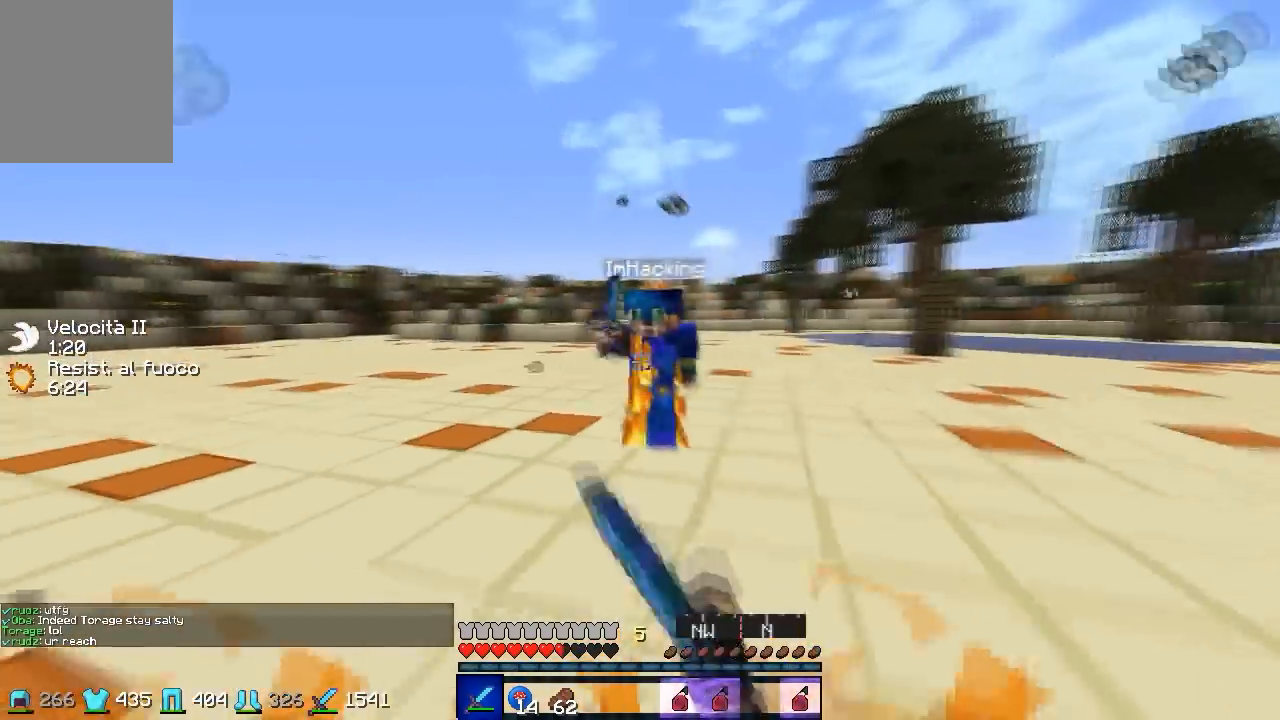
{"keys": ["d", "w"], "events": [[267, "w", "up"], [333, "w", "down"]]}
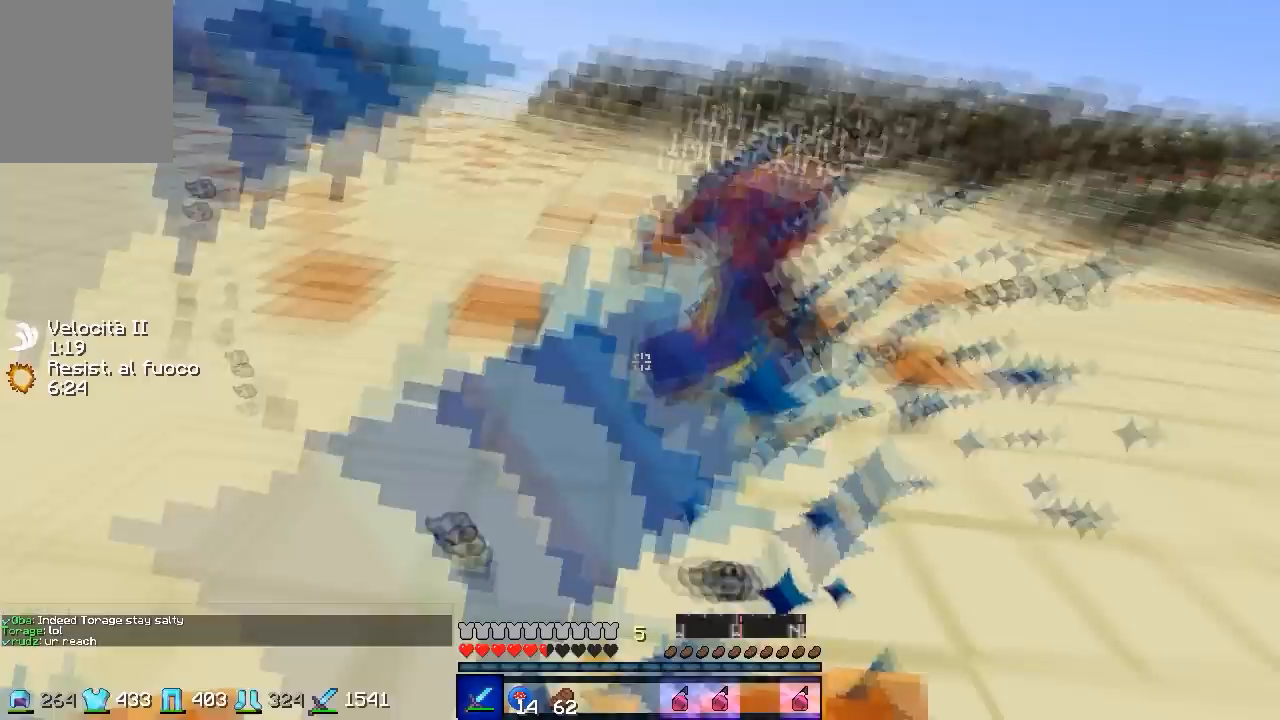
{"keys": ["a", "w"], "events": [[267, "d", "up"], [267, "w", "up"], [300, "w", "down"], [367, "a", "down"]]}
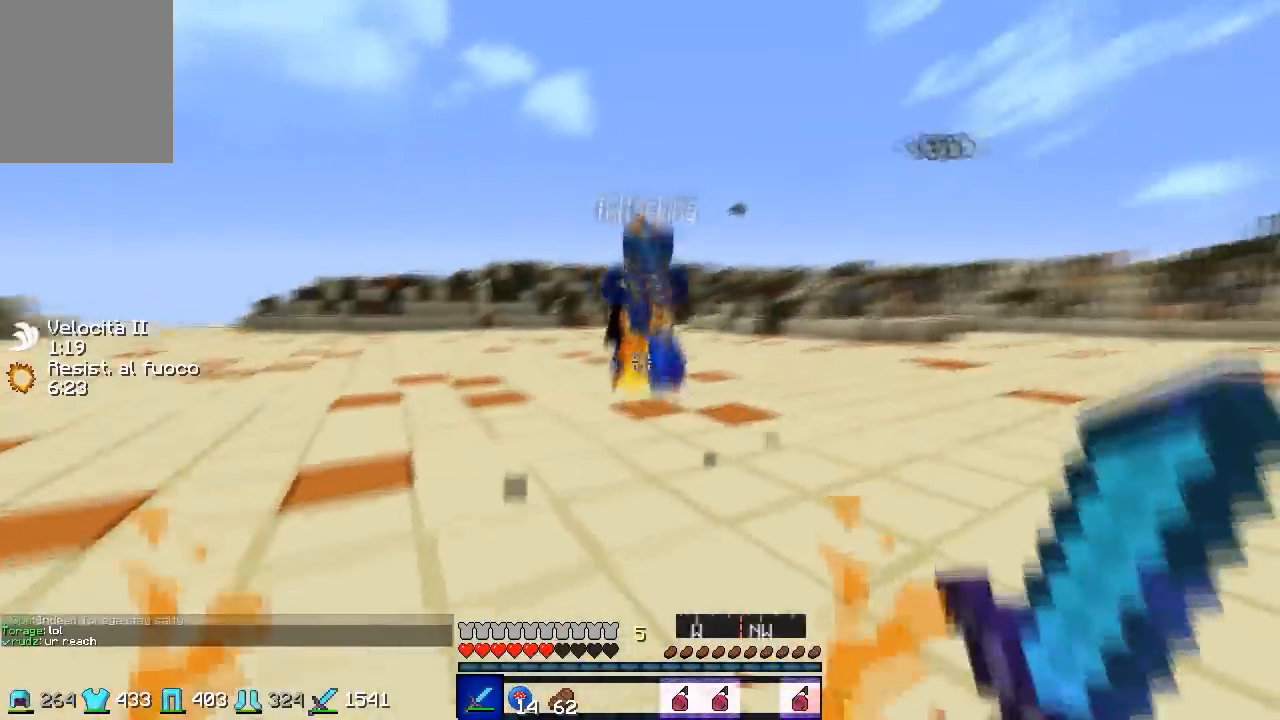
{"keys": ["a", "w"], "events": []}
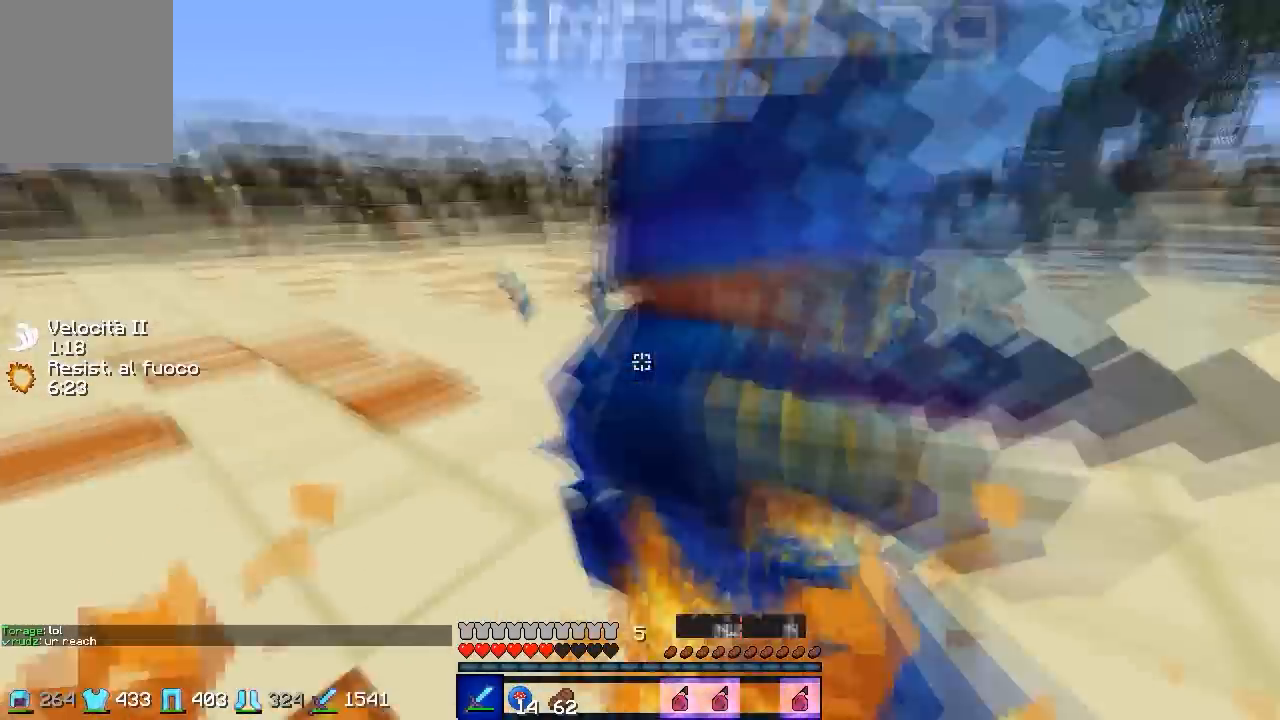
{"keys": ["a", "w"], "events": [[200, "w", "up"], [300, "w", "down"]]}
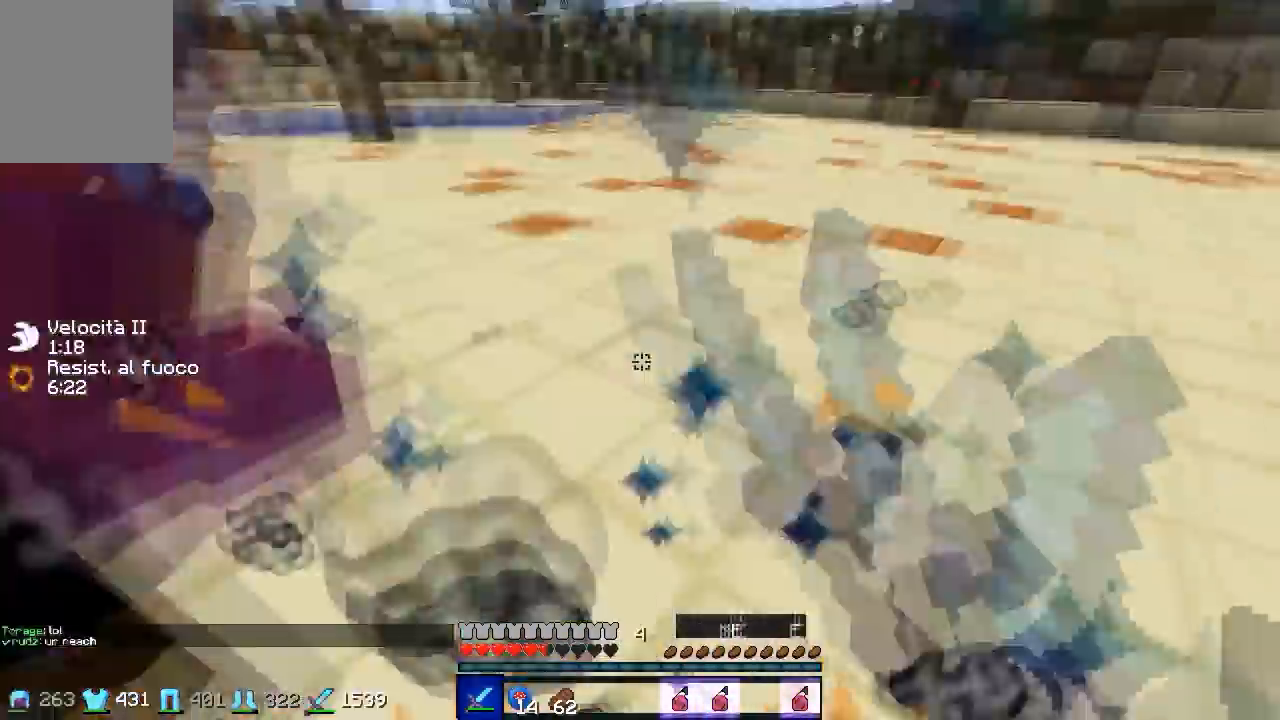
{"keys": ["w"], "events": [[100, "w", "up"], [167, "w", "down"], [267, "a", "up"]]}
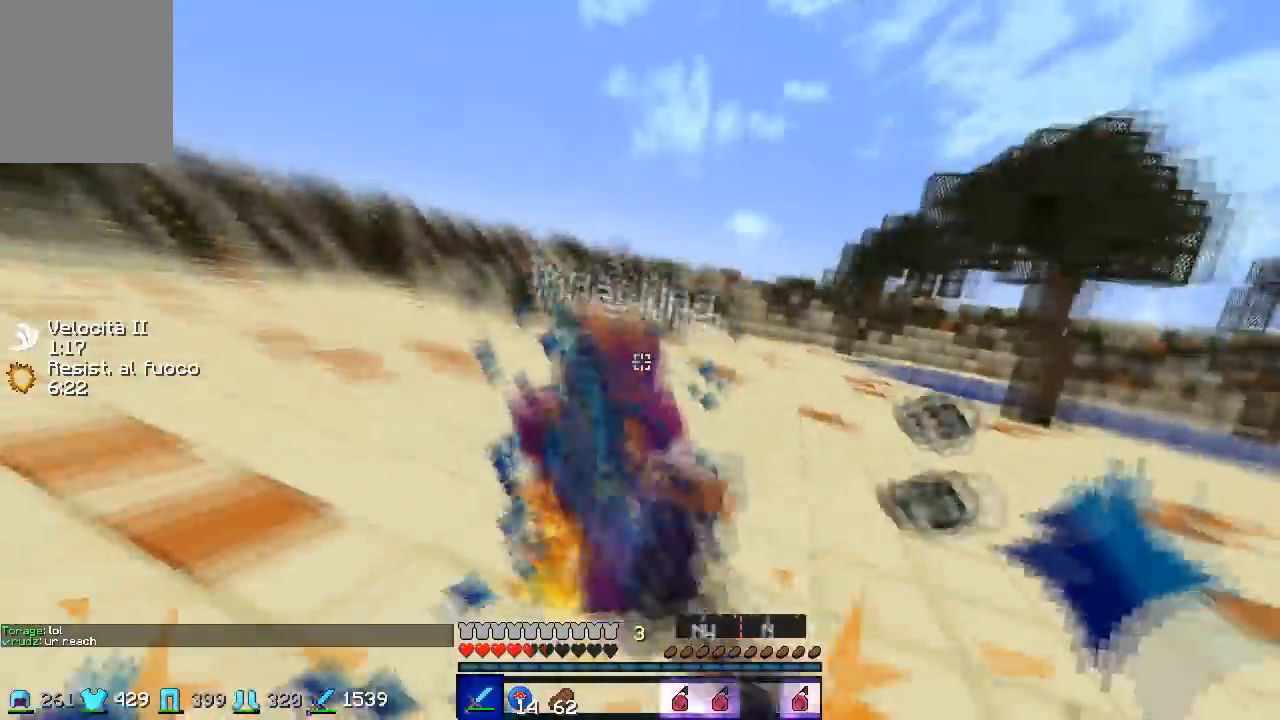
{"keys": ["w"], "events": [[67, "w", "up"], [167, "d", "down"], [200, "w", "down"], [267, "d", "up"]]}
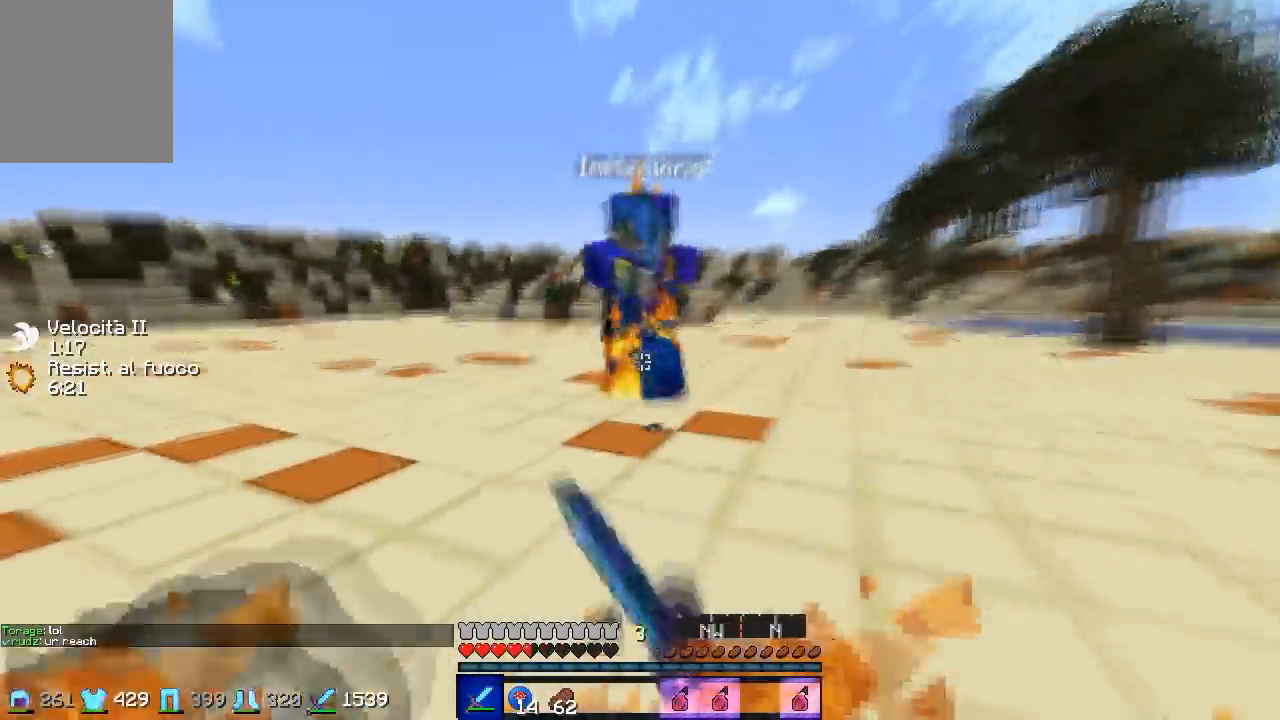
{"keys": ["a", "w"], "events": [[67, "d", "down"], [300, "a", "down"], [300, "d", "up"]]}
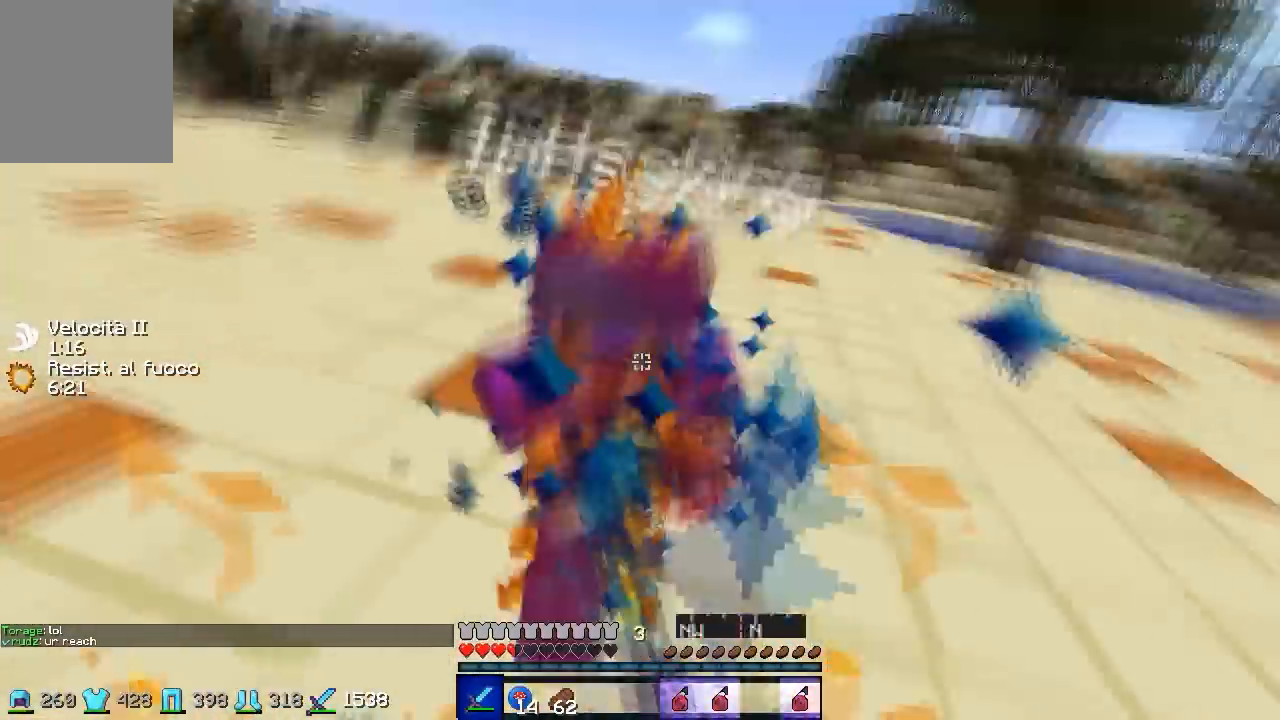
{"keys": ["w"], "events": [[100, "a", "up"], [167, "w", "up"], [200, "w", "down"]]}
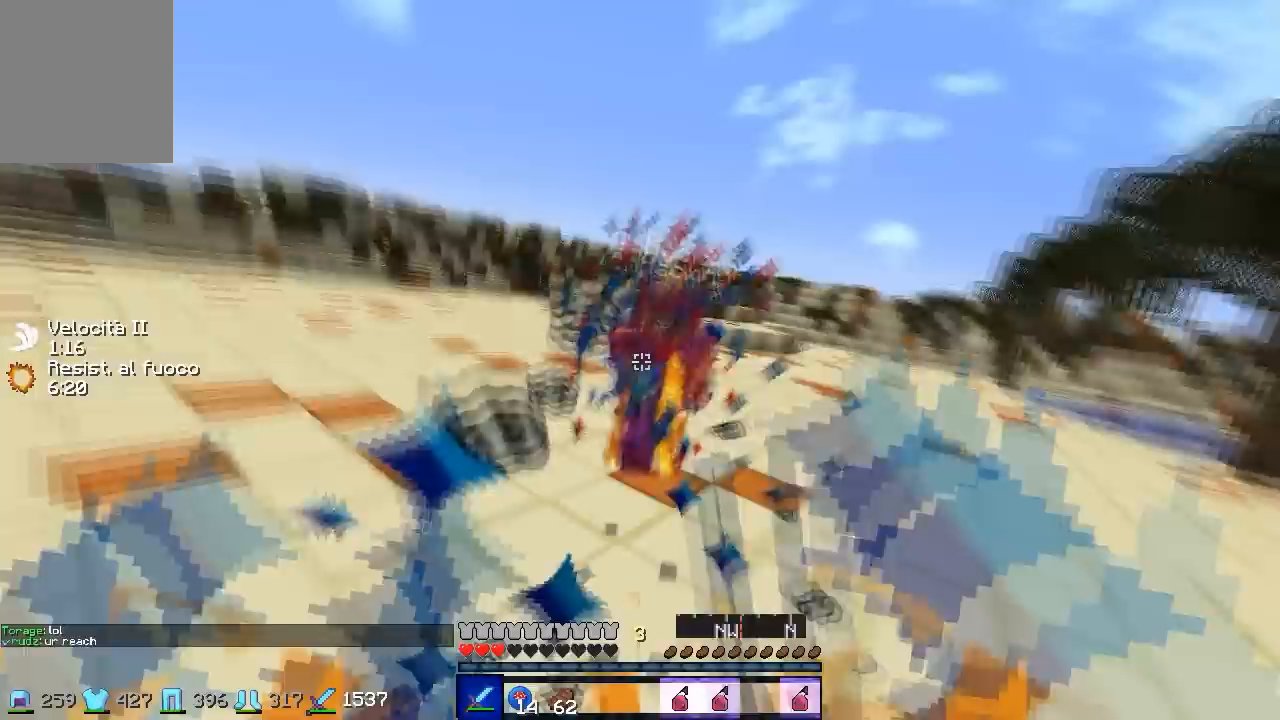
{"keys": ["w"], "events": []}
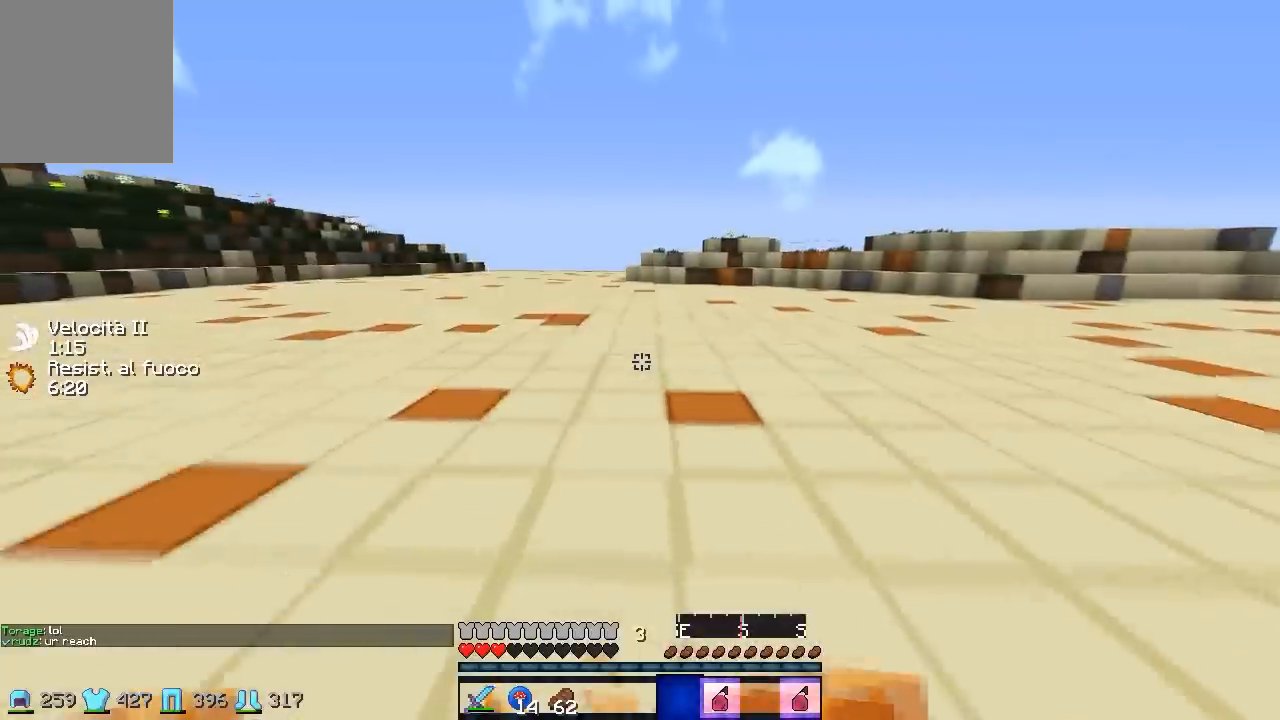
{"keys": ["w"], "events": []}